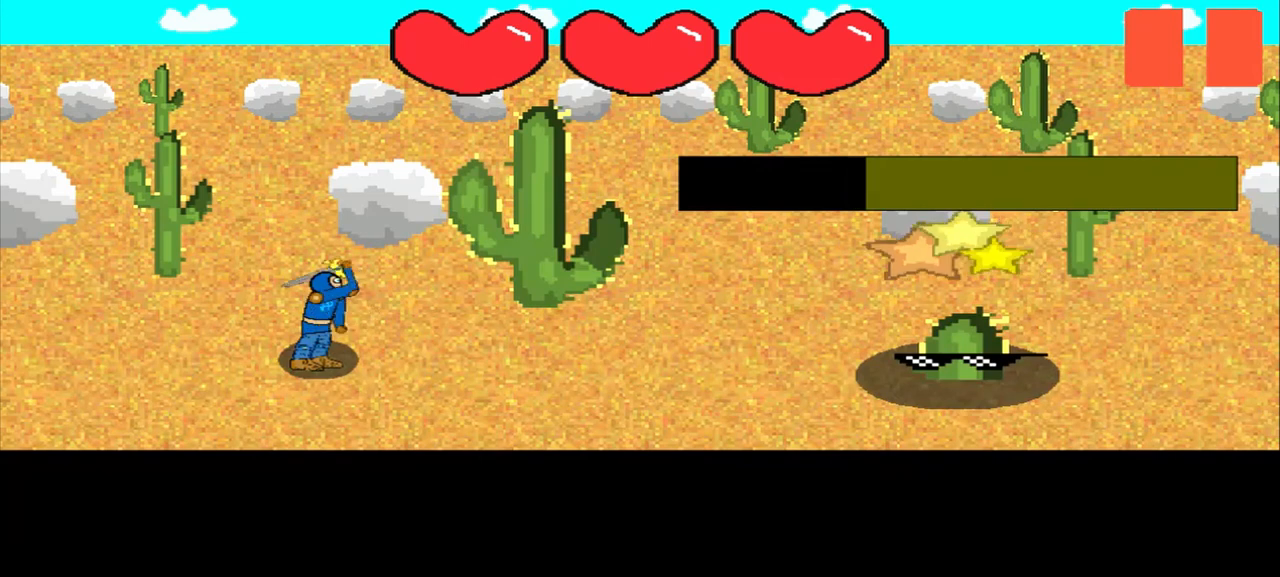
Gameplay with a controller (PlayStation layout); each line is a JSON object with the inputs held at the frame after it. "events" lists button and stick changes between this image and that frame as [ms after this image, input, new state], when the widget could be followed in between. Not read: L3 R3 right_stick.
{"buttons": [], "left_stick": "center", "events": [[83, "left_stick", "center"], [292, "left_stick", "down-right"], [500, "left_stick", "center"]]}
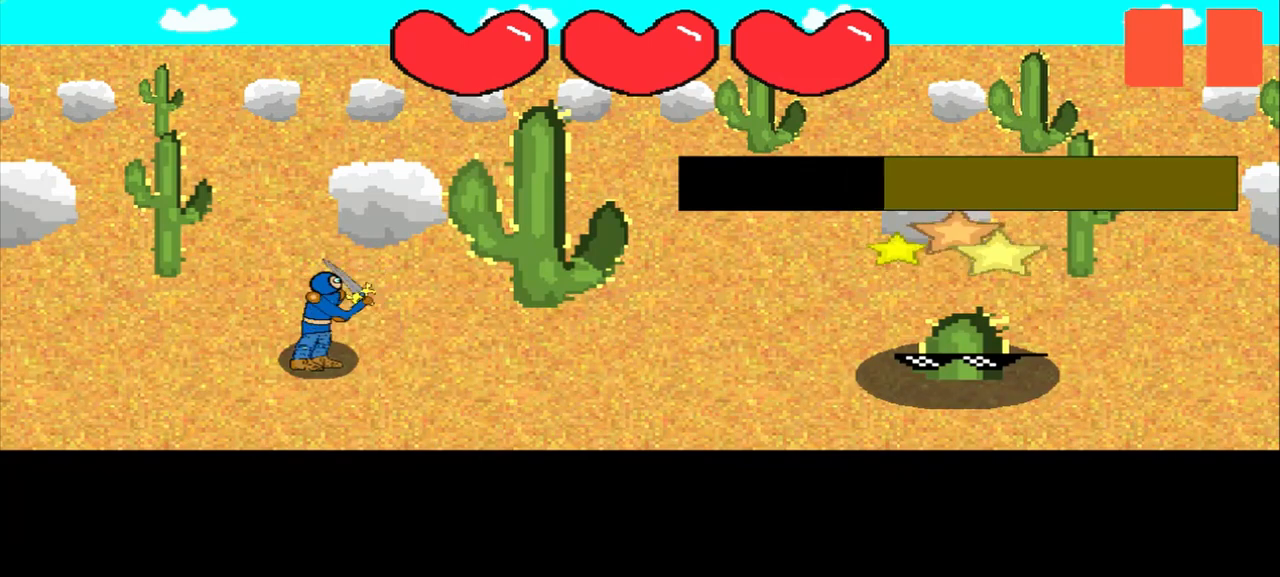
{"buttons": [], "left_stick": "center", "events": [[250, "left_stick", "down-right"], [333, "left_stick", "center"]]}
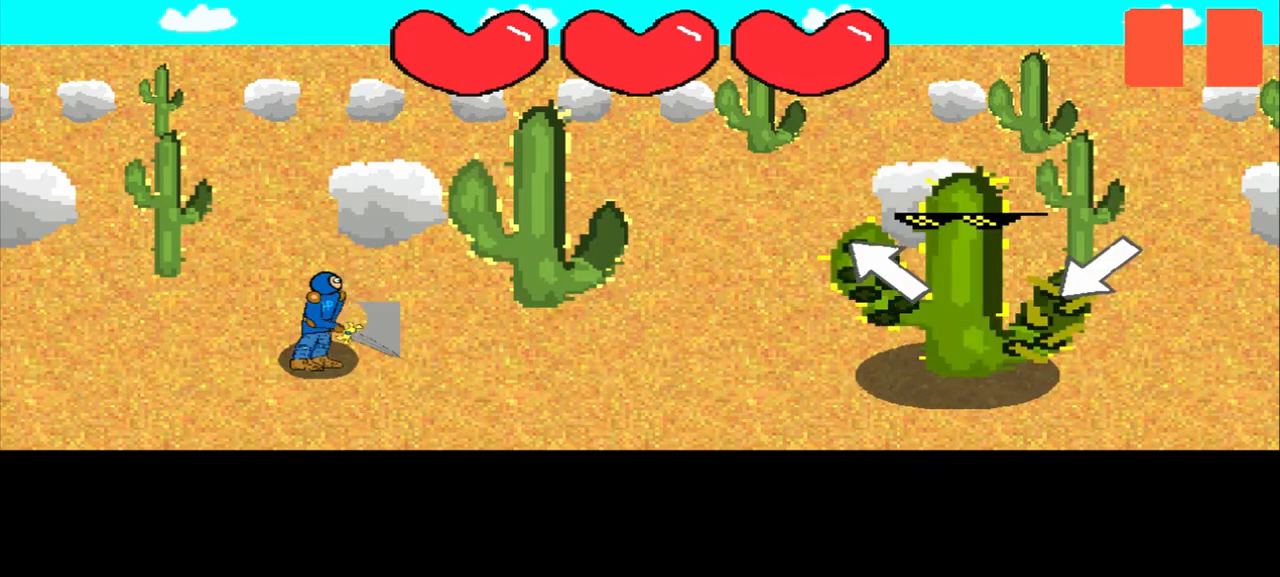
{"buttons": [], "left_stick": "up-left", "events": [[42, "left_stick", "up-left"], [208, "left_stick", "center"], [500, "left_stick", "up-left"]]}
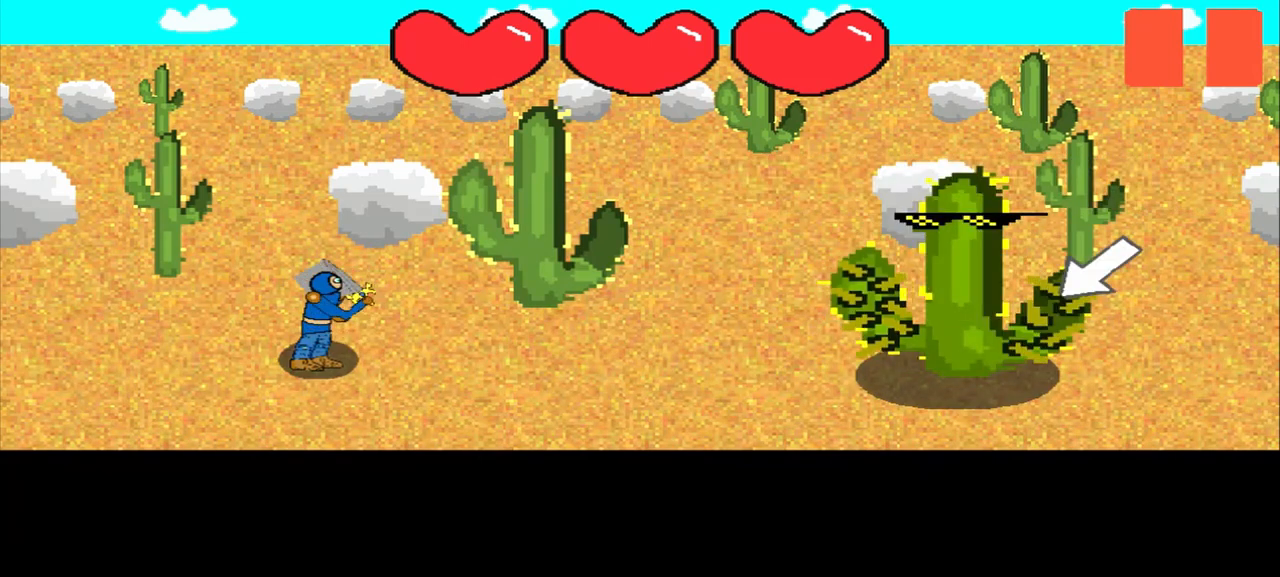
{"buttons": [], "left_stick": "center", "events": [[83, "left_stick", "center"], [333, "left_stick", "down-left"], [458, "left_stick", "center"]]}
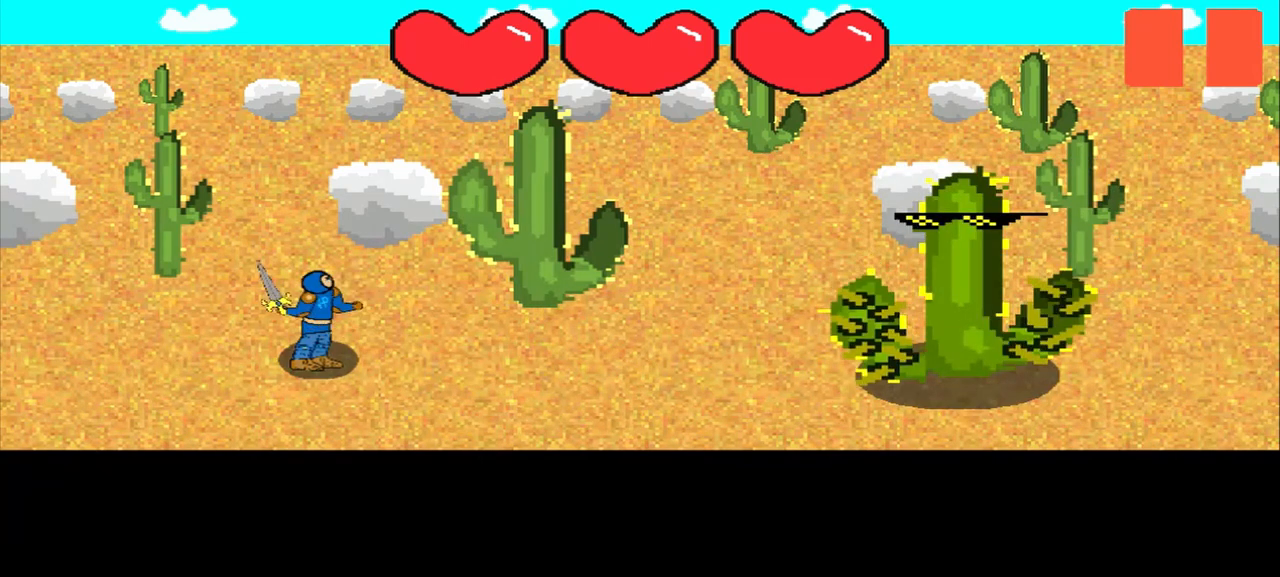
{"buttons": [], "left_stick": "center", "events": []}
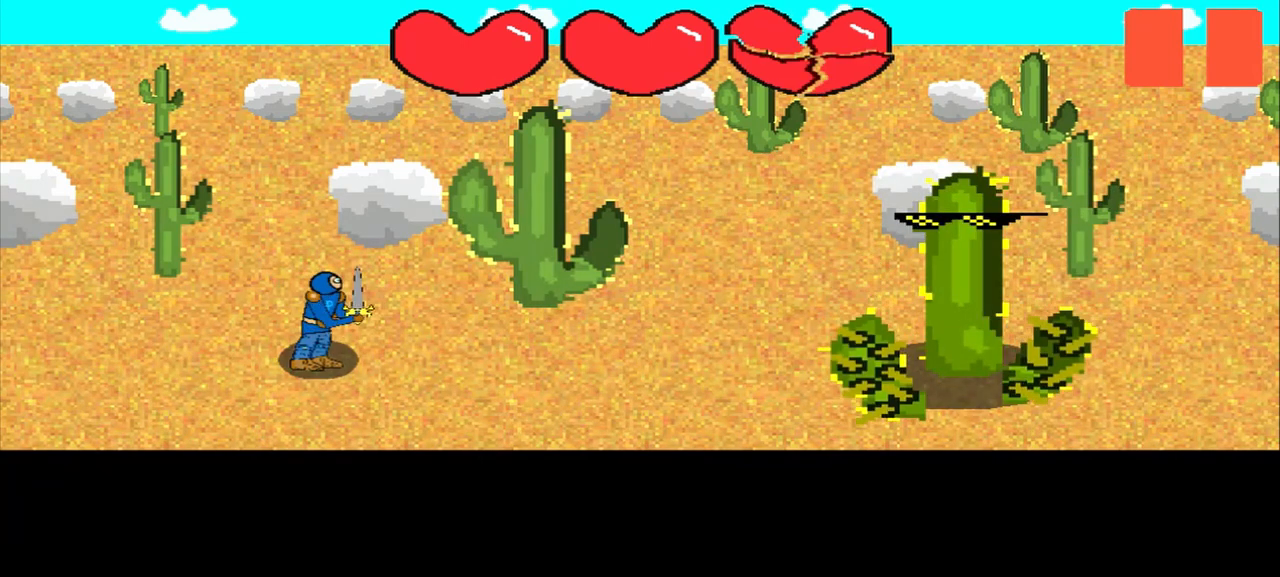
{"buttons": [], "left_stick": "center", "events": []}
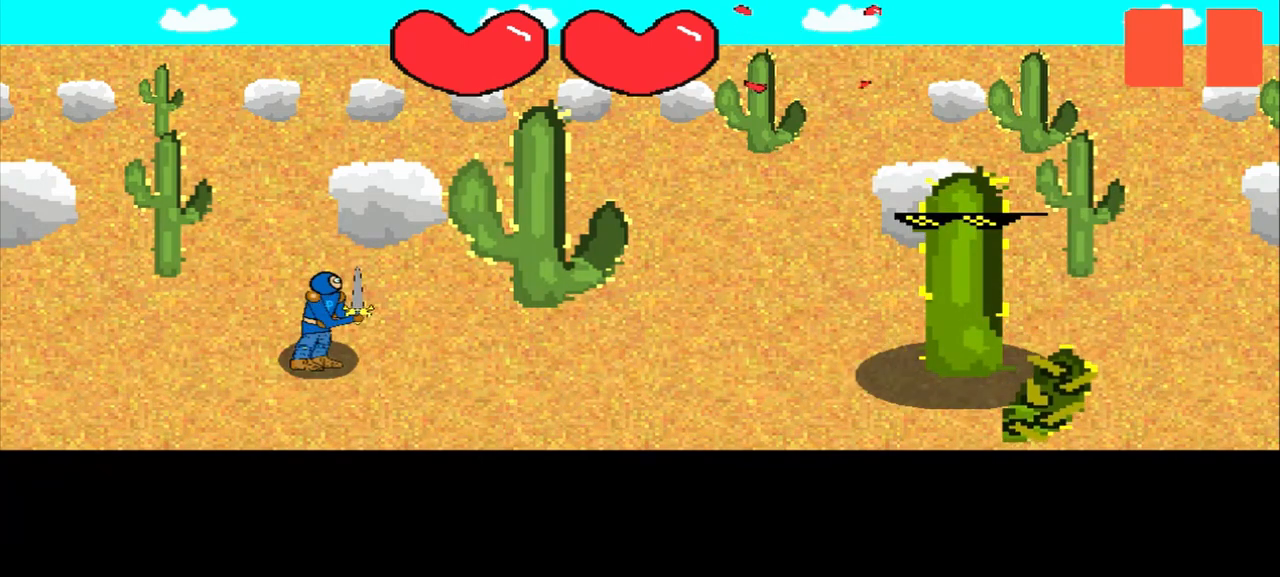
{"buttons": [], "left_stick": "center", "events": []}
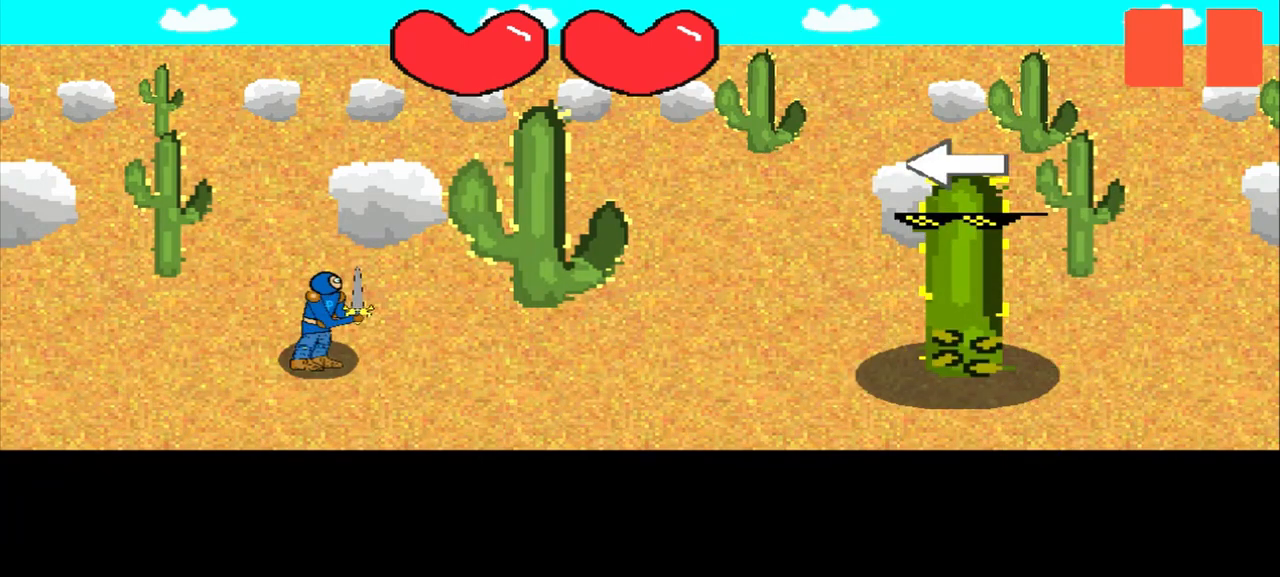
{"buttons": [], "left_stick": "left", "events": [[125, "left_stick", "down-left"], [458, "left_stick", "left"]]}
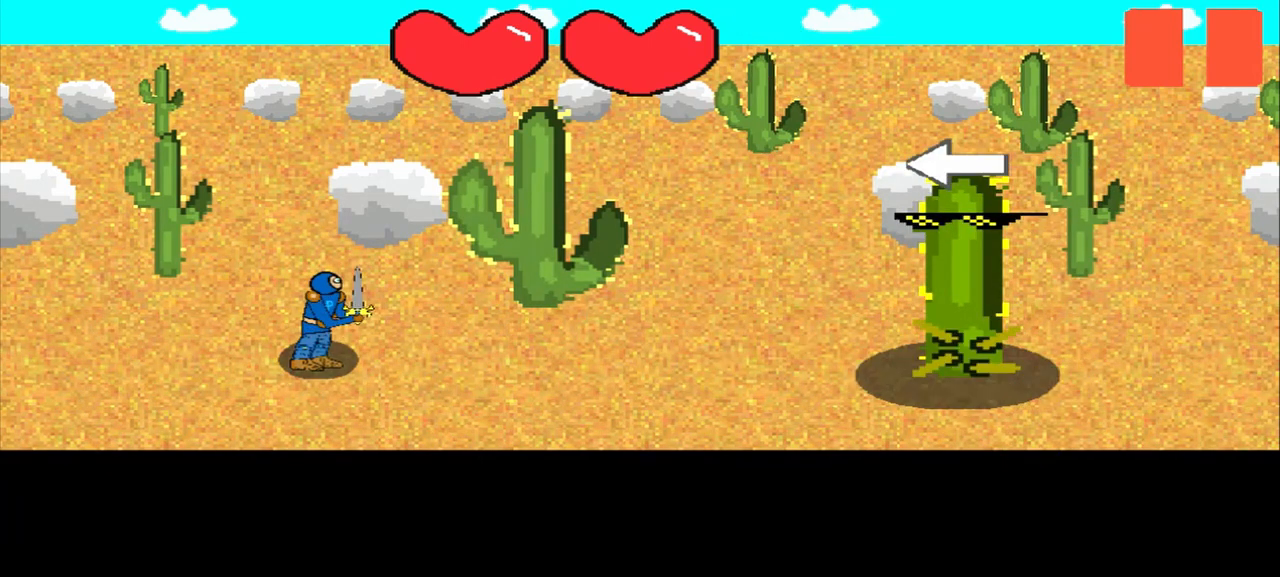
{"buttons": [], "left_stick": "center", "events": [[167, "left_stick", "center"]]}
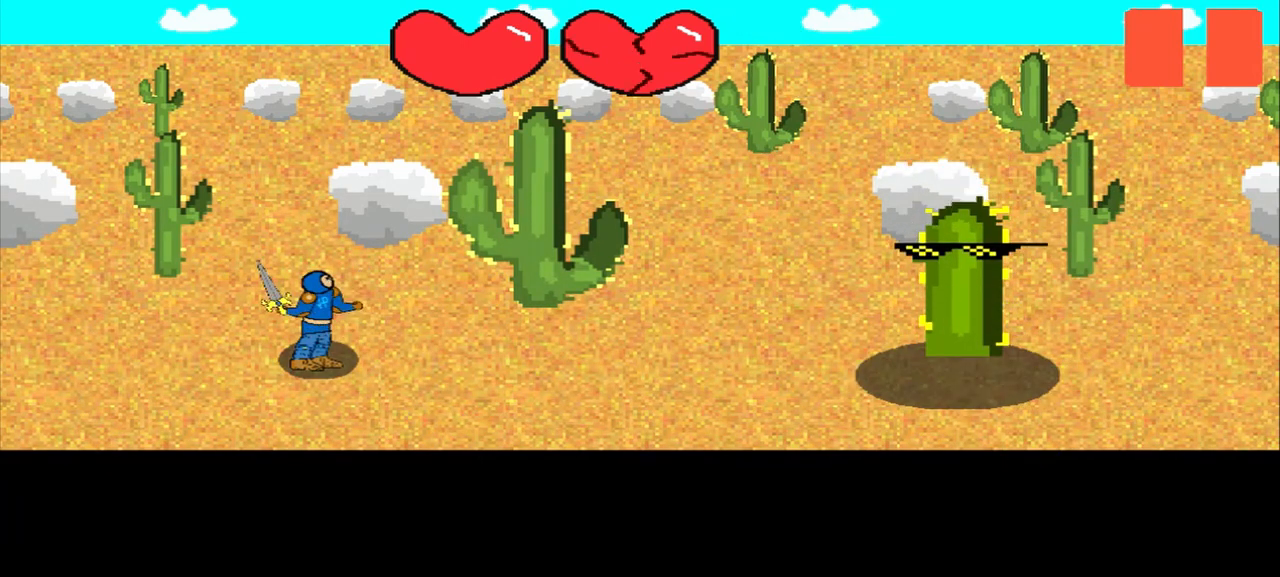
{"buttons": [], "left_stick": "center", "events": []}
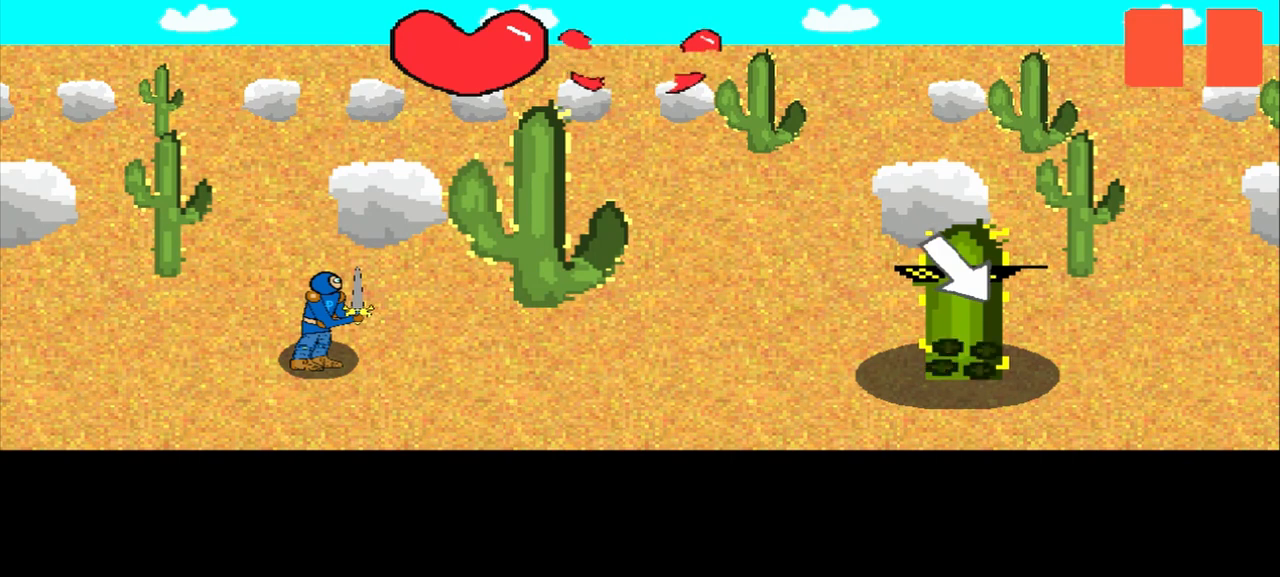
{"buttons": [], "left_stick": "center", "events": [[208, "left_stick", "left"], [375, "left_stick", "center"]]}
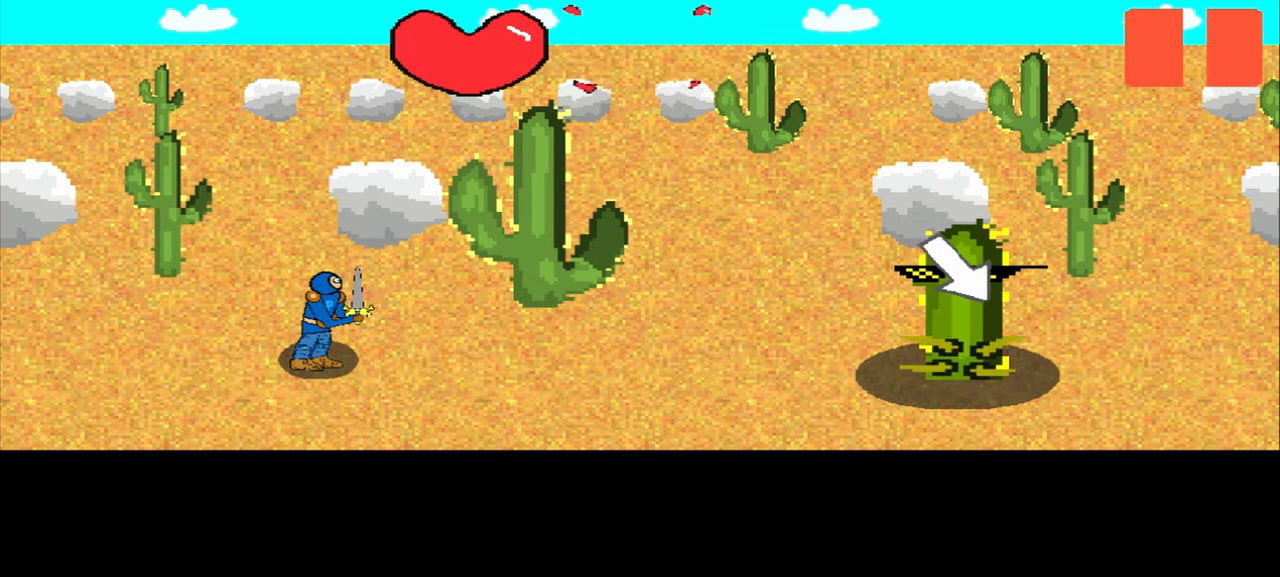
{"buttons": [], "left_stick": "center", "events": [[83, "left_stick", "down-right"], [333, "left_stick", "center"]]}
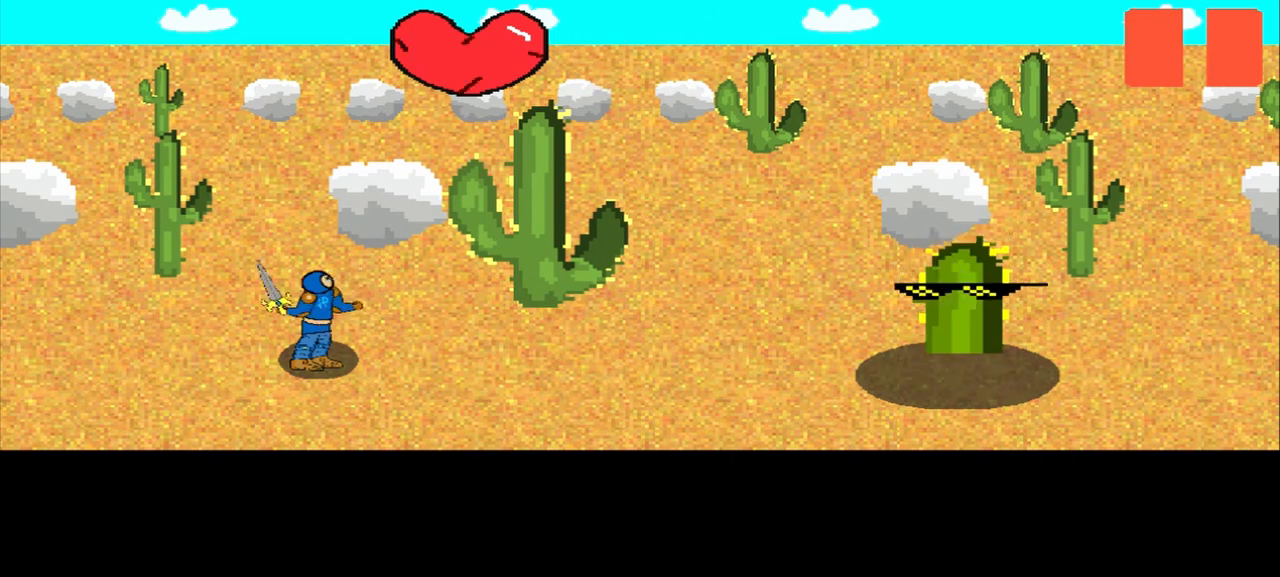
{"buttons": [], "left_stick": "center", "events": []}
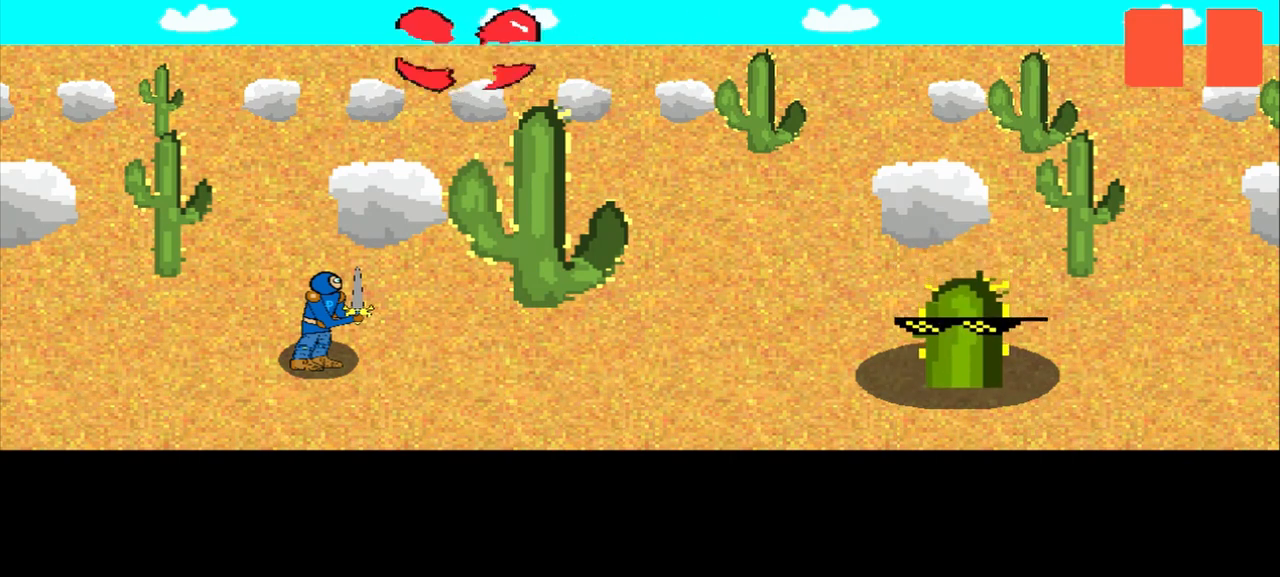
{"buttons": [], "left_stick": "center", "events": [[250, "left_stick", "down-right"], [375, "left_stick", "center"]]}
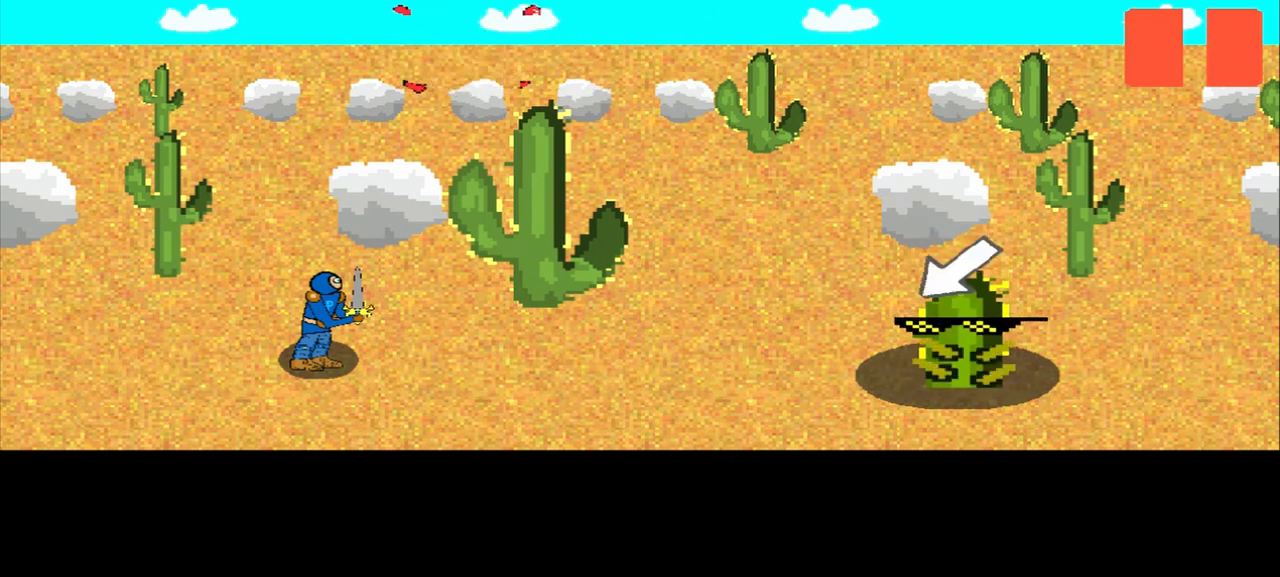
{"buttons": [], "left_stick": "center", "events": [[83, "left_stick", "down-left"], [250, "left_stick", "center"]]}
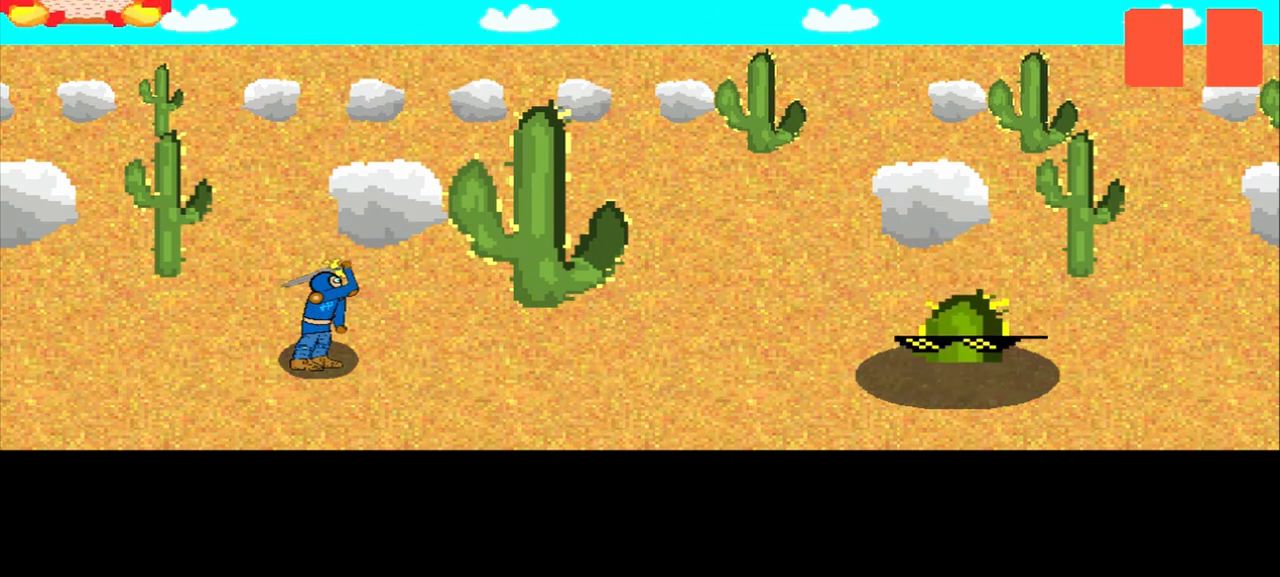
{"buttons": [], "left_stick": "center", "events": []}
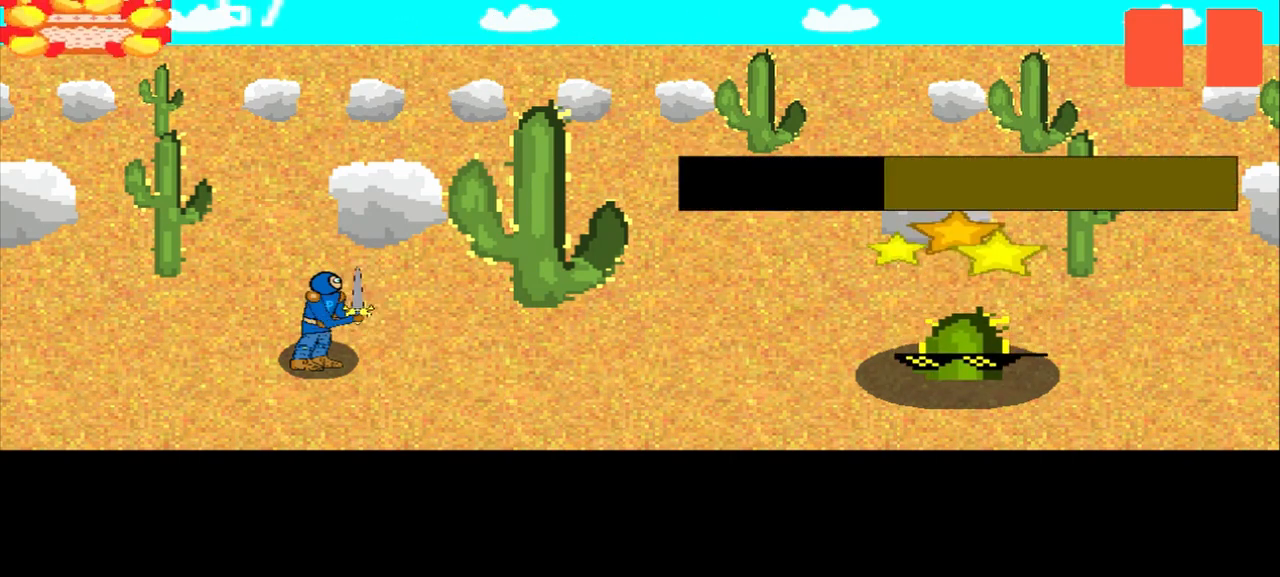
{"buttons": [], "left_stick": "up-left", "events": [[42, "left_stick", "up-right"], [250, "left_stick", "center"], [500, "left_stick", "up-left"]]}
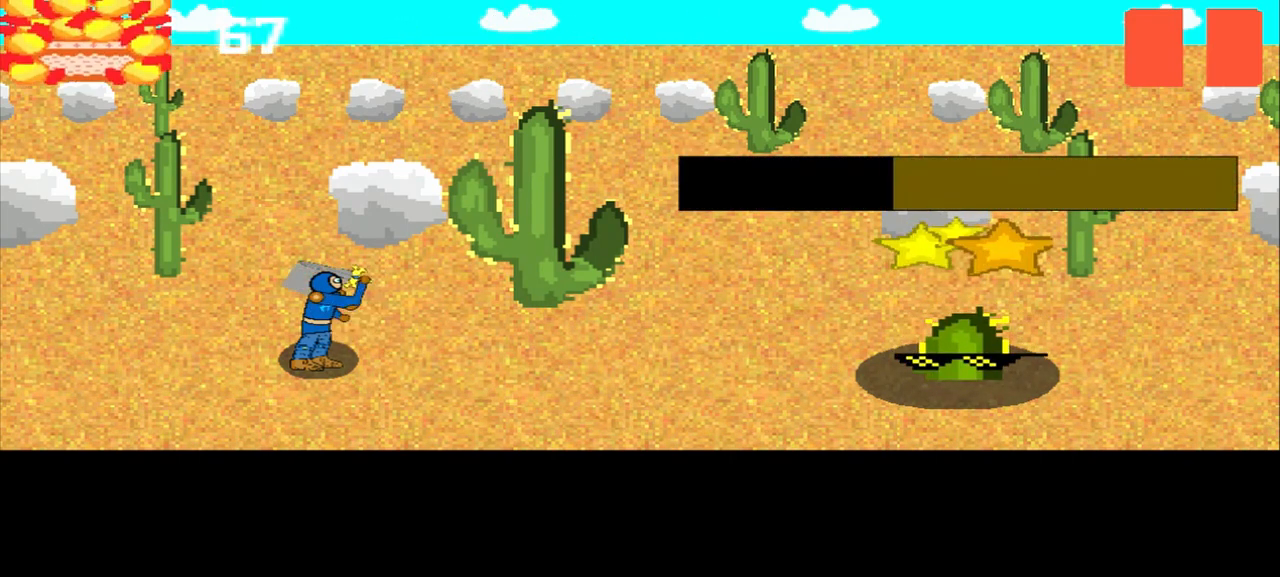
{"buttons": [], "left_stick": "left", "events": [[208, "left_stick", "center"], [375, "left_stick", "left"]]}
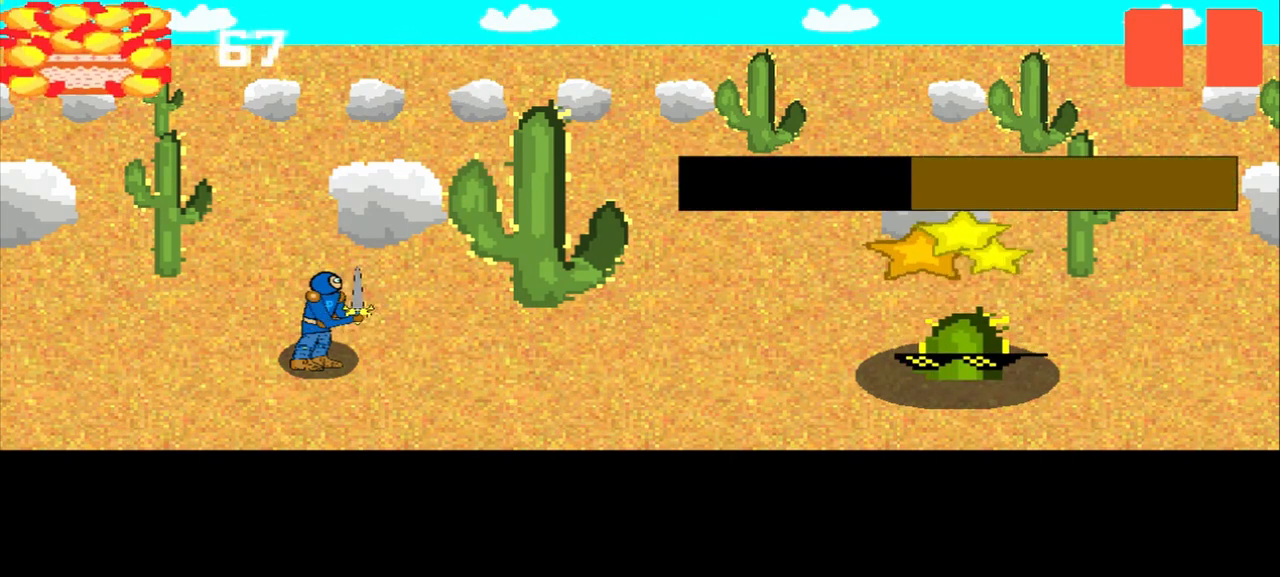
{"buttons": [], "left_stick": "center", "events": [[42, "left_stick", "center"], [250, "left_stick", "up"], [417, "left_stick", "center"]]}
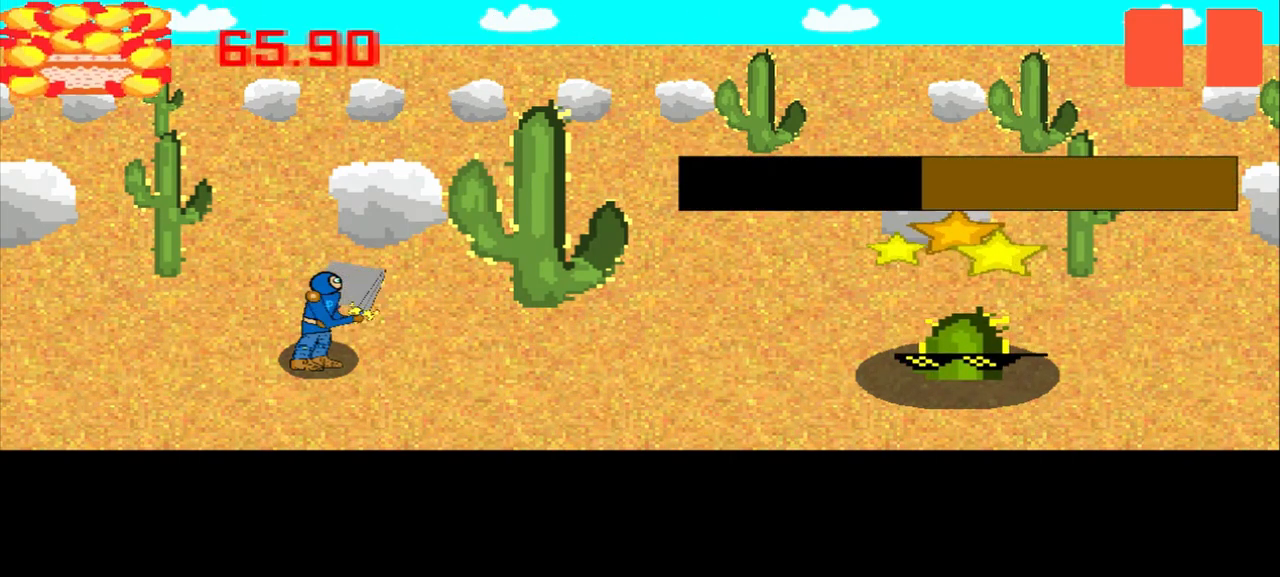
{"buttons": [], "left_stick": "up-right", "events": [[458, "left_stick", "up-right"]]}
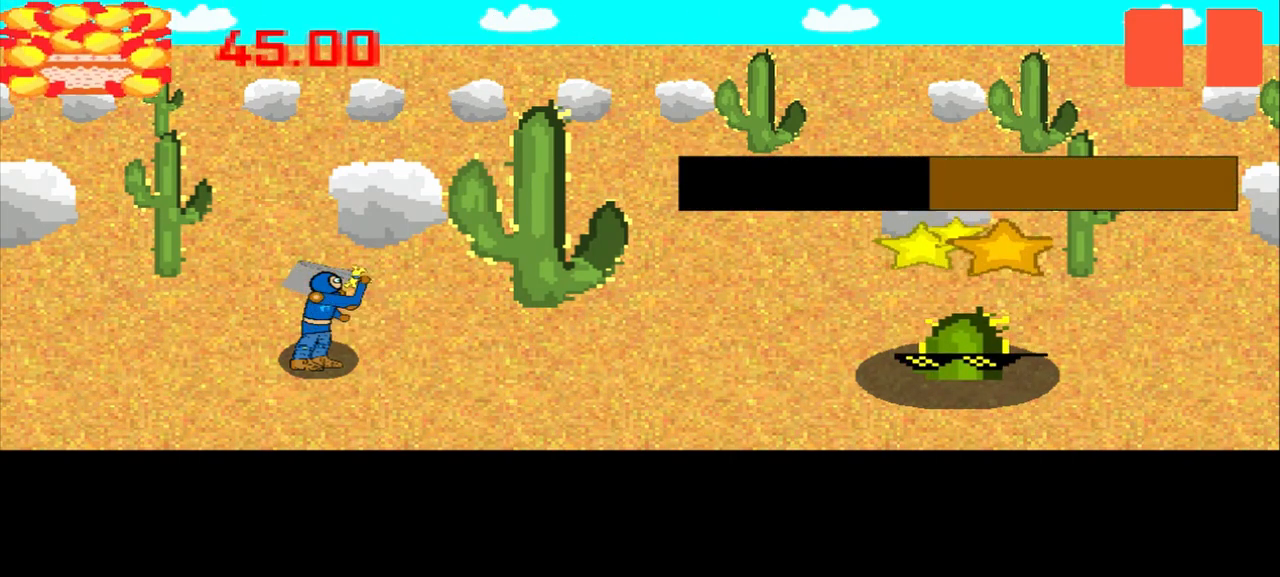
{"buttons": [], "left_stick": "center", "events": [[42, "left_stick", "center"], [250, "left_stick", "down"], [458, "left_stick", "center"]]}
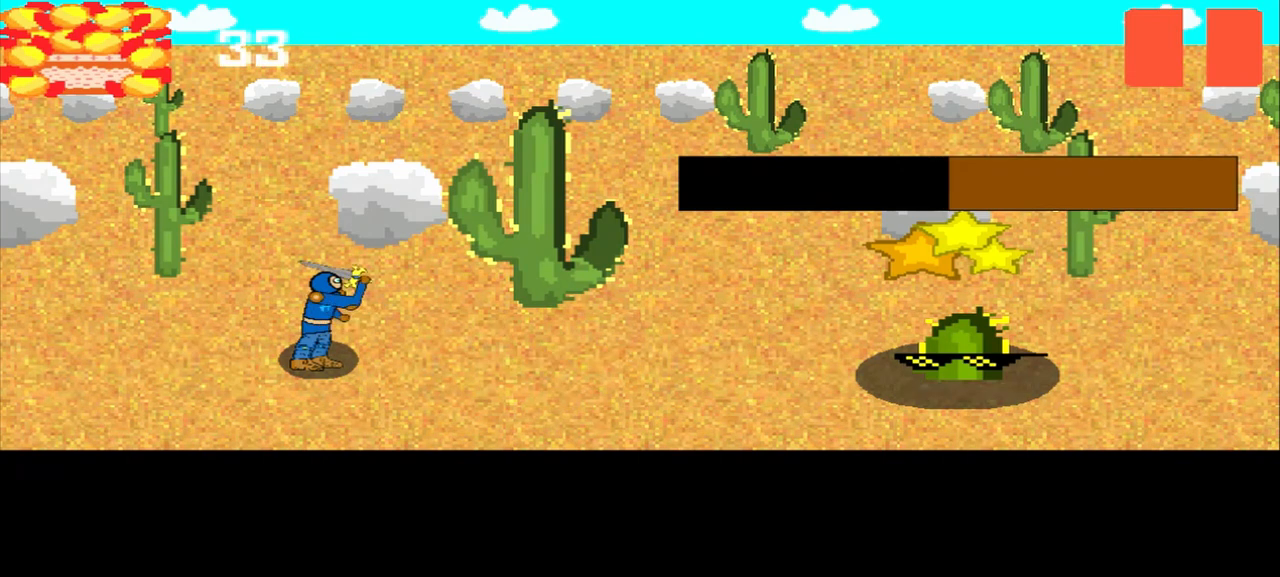
{"buttons": [], "left_stick": "center", "events": [[125, "left_stick", "up-left"], [333, "left_stick", "center"]]}
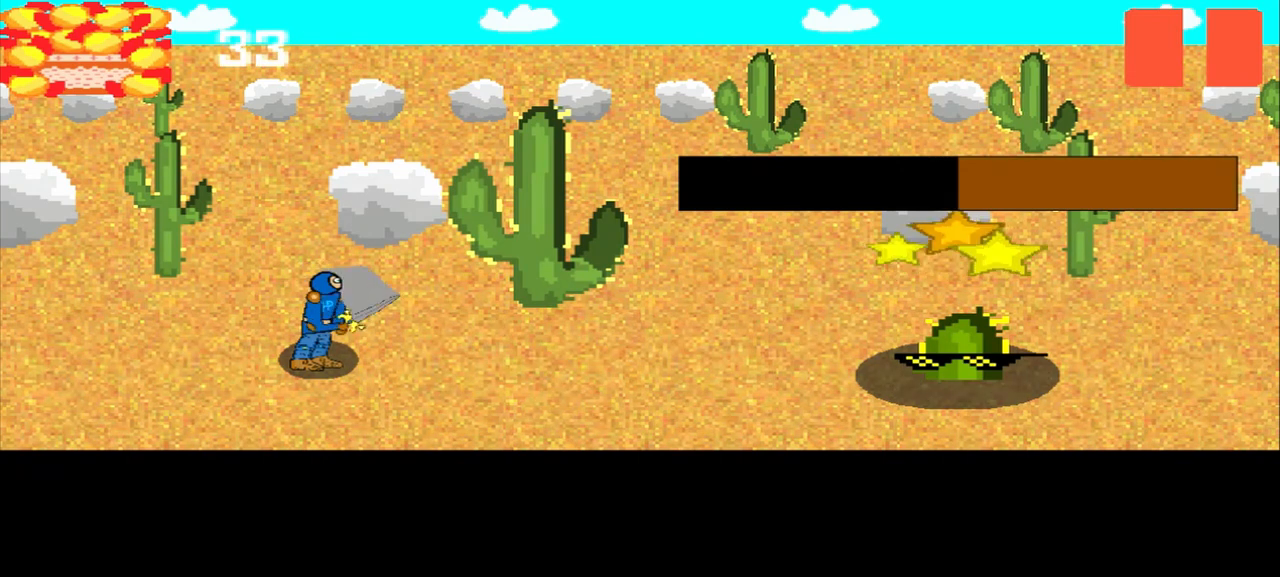
{"buttons": [], "left_stick": "up-right", "events": [[42, "left_stick", "left"], [208, "left_stick", "center"], [458, "left_stick", "up-right"]]}
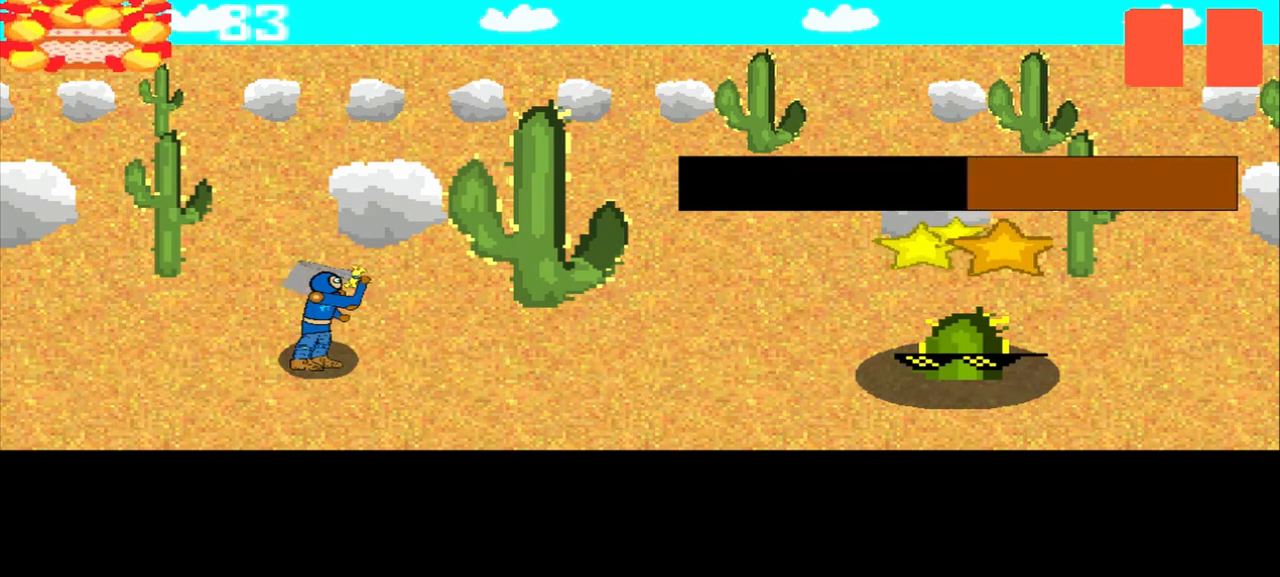
{"buttons": [], "left_stick": "center", "events": [[83, "left_stick", "center"], [250, "left_stick", "left"], [458, "left_stick", "center"]]}
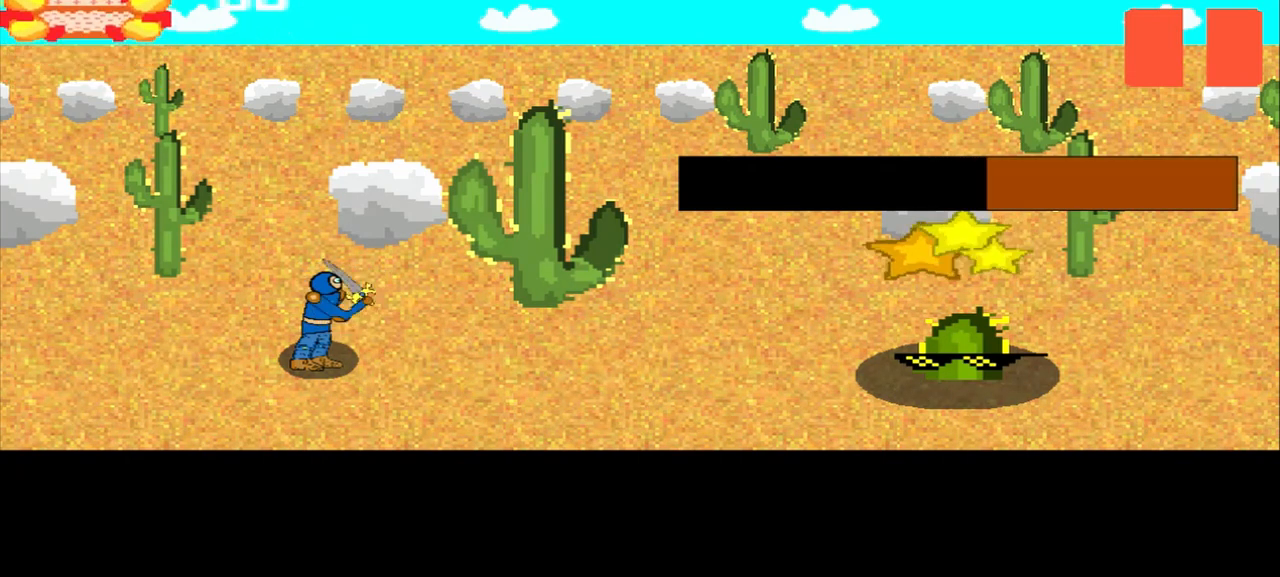
{"buttons": [], "left_stick": "up-left", "events": [[167, "left_stick", "up-left"], [292, "left_stick", "center"], [500, "left_stick", "up-left"]]}
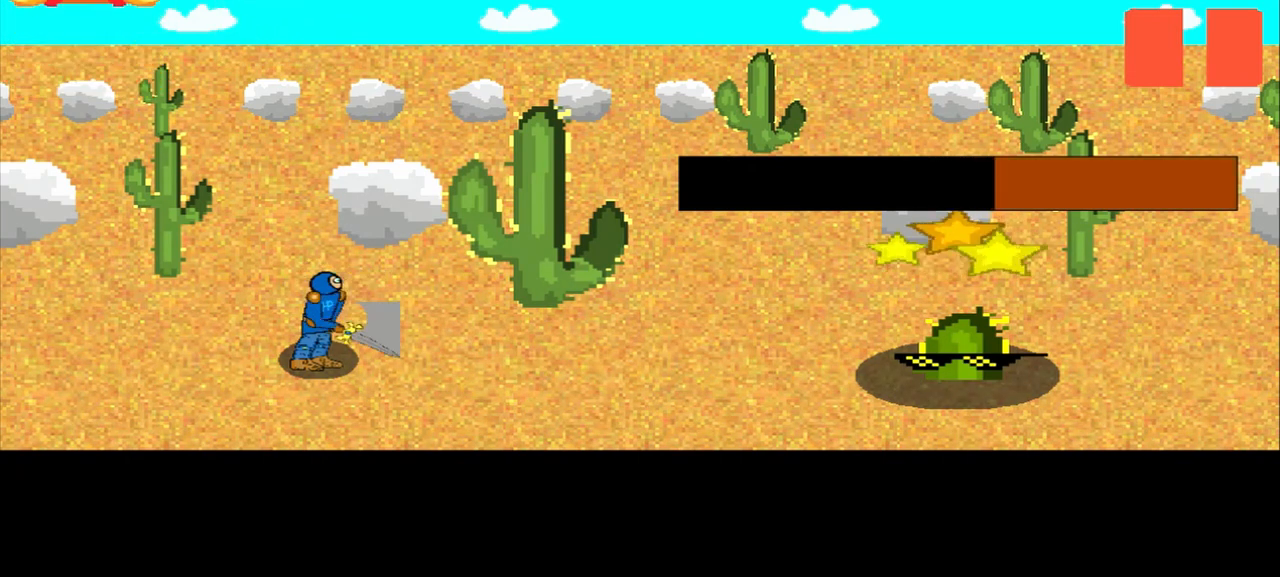
{"buttons": [], "left_stick": "up-left", "events": [[167, "left_stick", "center"], [375, "left_stick", "up-left"]]}
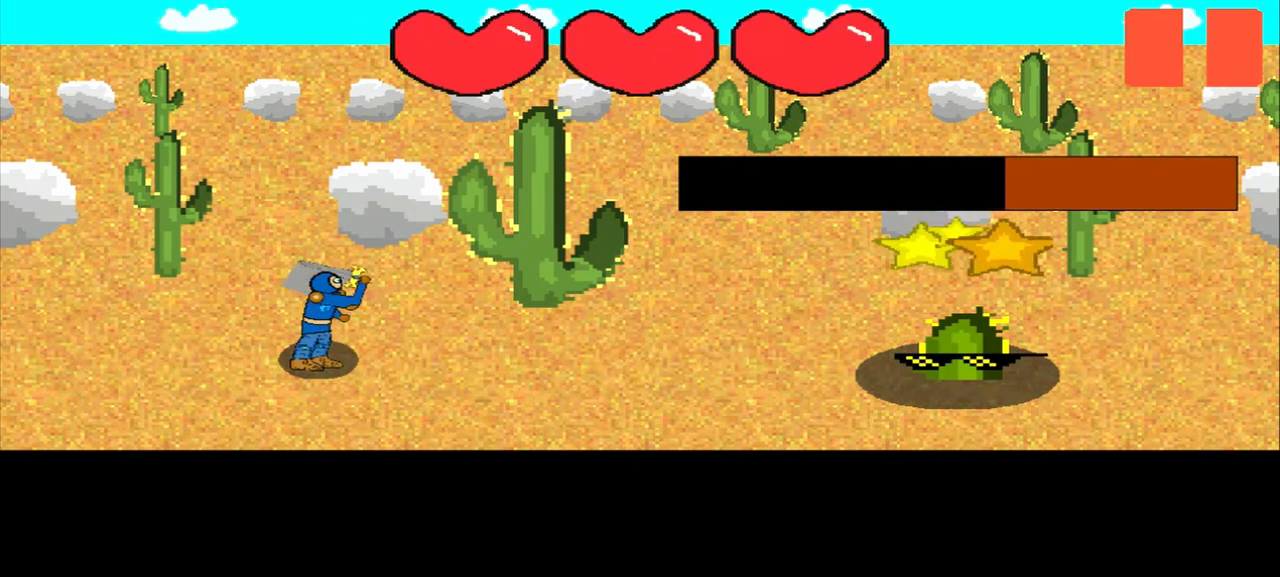
{"buttons": [], "left_stick": "center", "events": [[42, "left_stick", "center"], [250, "left_stick", "up-left"], [500, "left_stick", "center"]]}
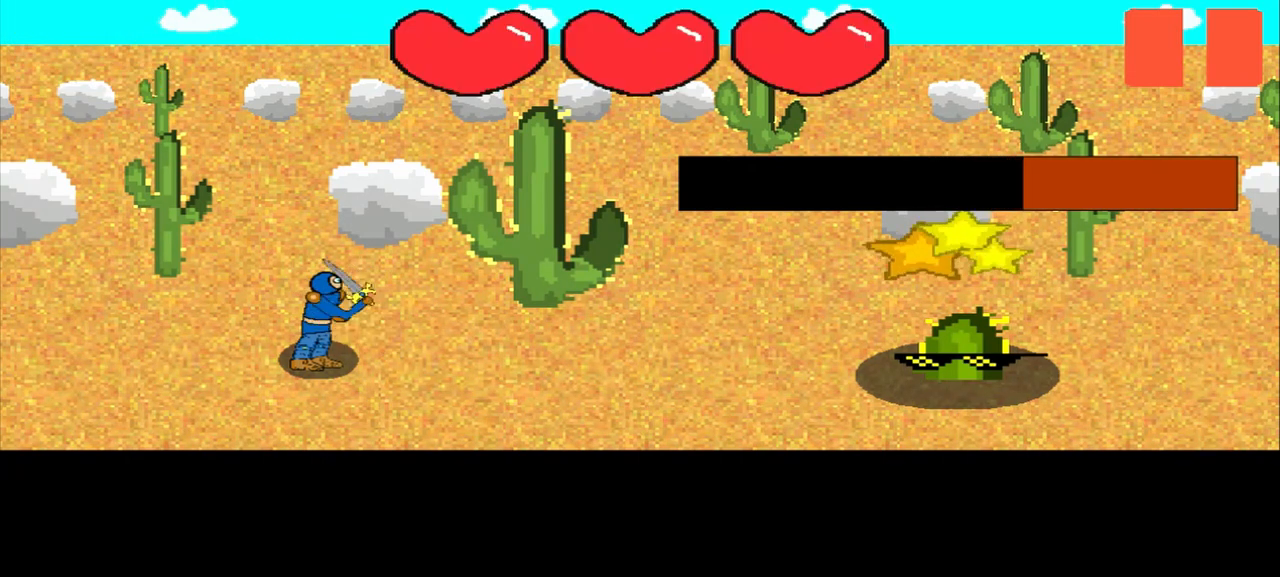
{"buttons": [], "left_stick": "left", "events": [[208, "left_stick", "down-left"], [417, "left_stick", "center"], [500, "left_stick", "left"]]}
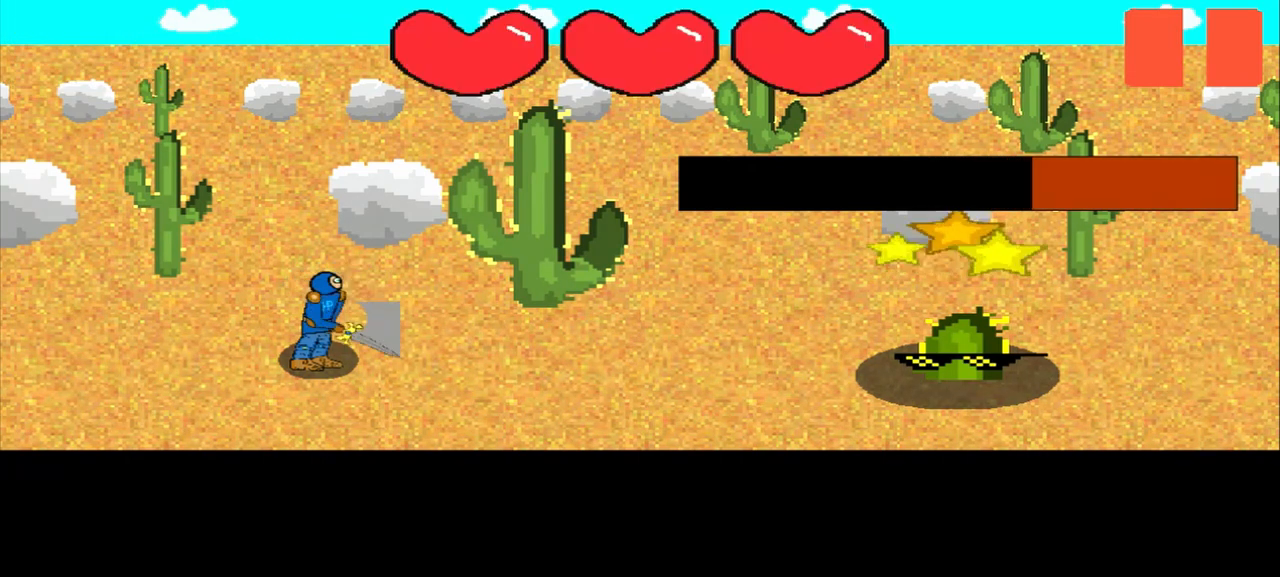
{"buttons": [], "left_stick": "up-left", "events": [[208, "left_stick", "center"], [458, "left_stick", "up-left"]]}
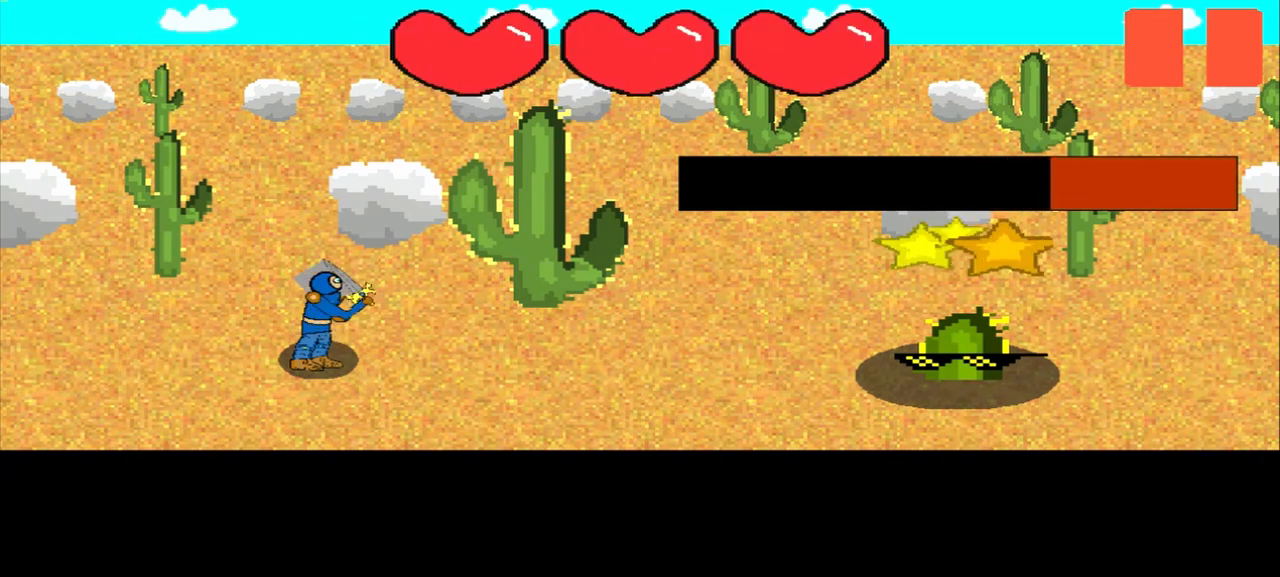
{"buttons": [], "left_stick": "center", "events": [[42, "left_stick", "center"], [333, "left_stick", "down"], [458, "left_stick", "center"]]}